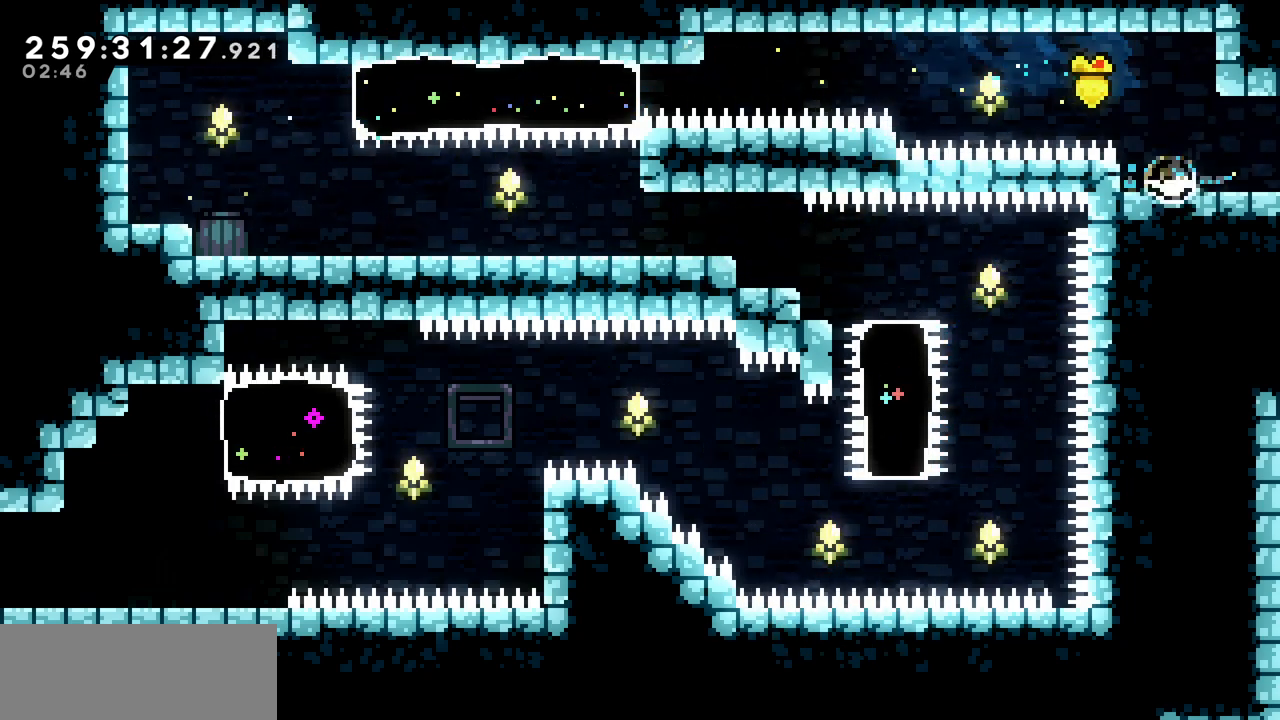
Gameplay with keyboard; each line is a JSON object with the keys held at the frame after it. "events" lists presses ("down") and releases ("up") of "c", "d", "down", "left", "right", "shift", "up", "x" and "z" between this image and that frame as [ms after this image, input, new state], when the widget could be followed in between. No other keys are recorded. Mouse input is not recorded.
{"keys": ["right"], "events": [[67, "c", "up"], [83, "right", "down"], [133, "left", "up"], [133, "z", "down"], [167, "down", "up"], [417, "z", "up"]]}
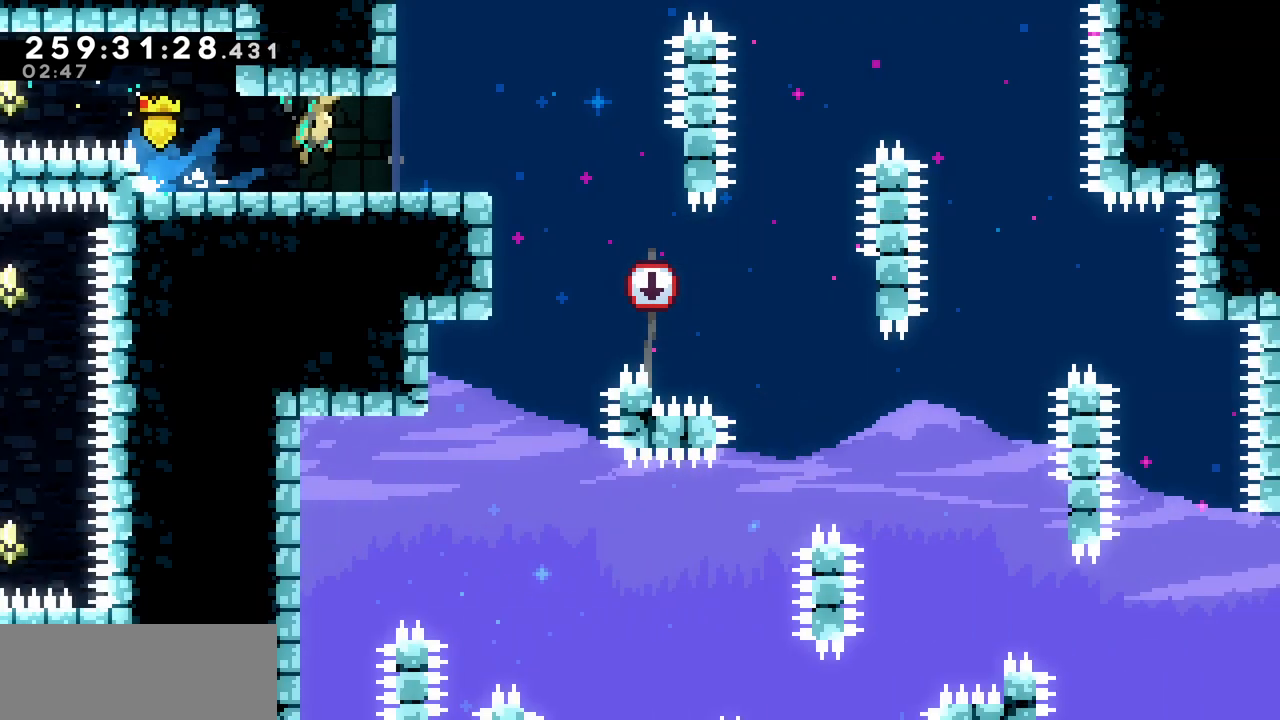
{"keys": ["right", "x"], "events": [[333, "x", "down"]]}
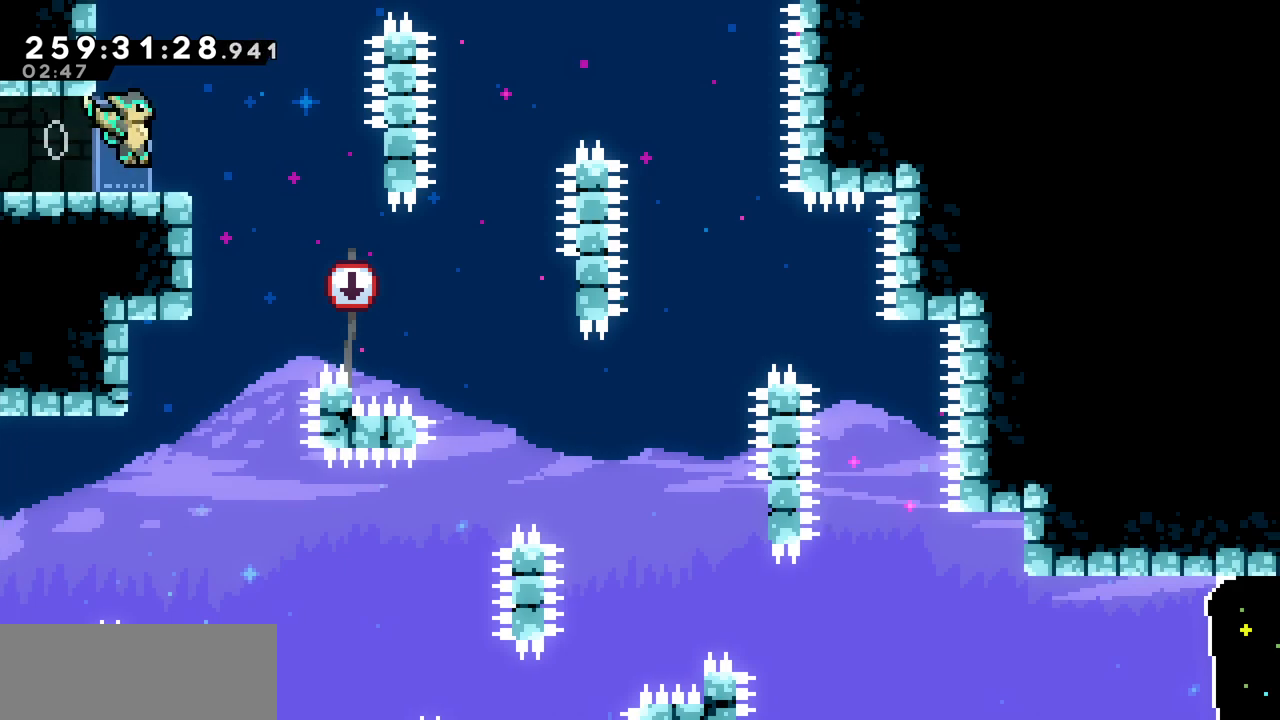
{"keys": ["right", "x"], "events": []}
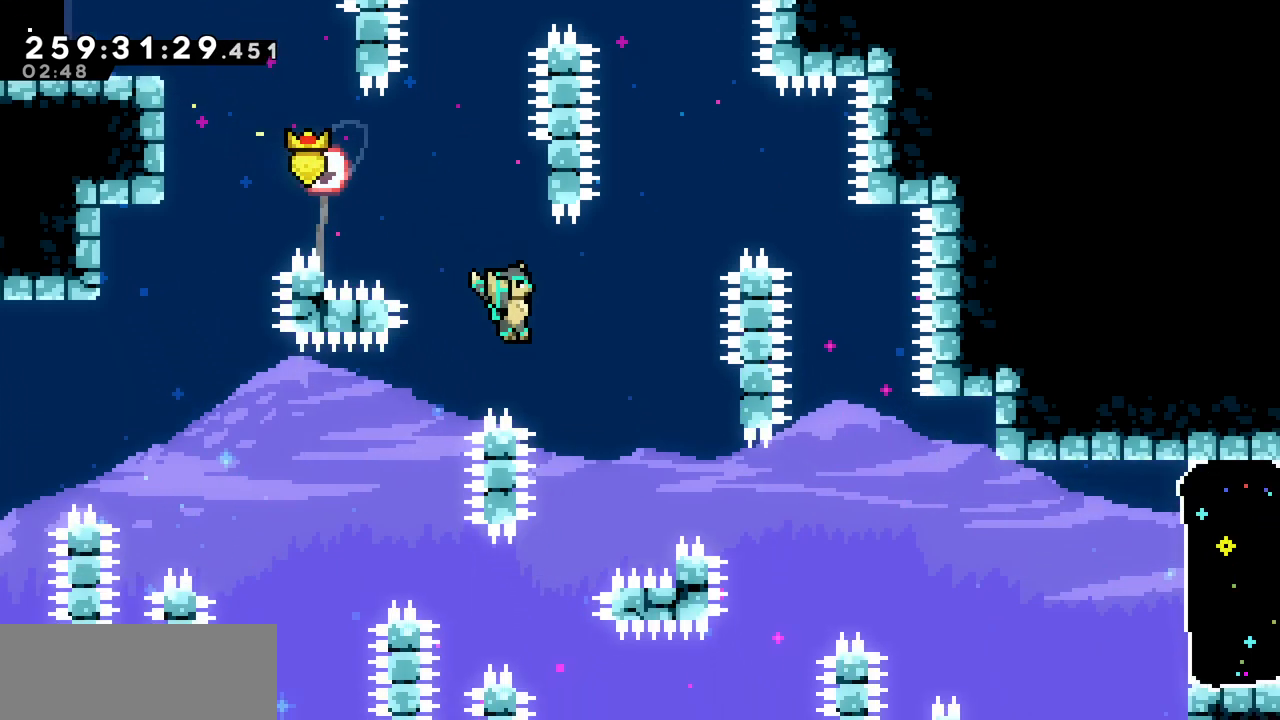
{"keys": ["x"], "events": [[467, "right", "up"]]}
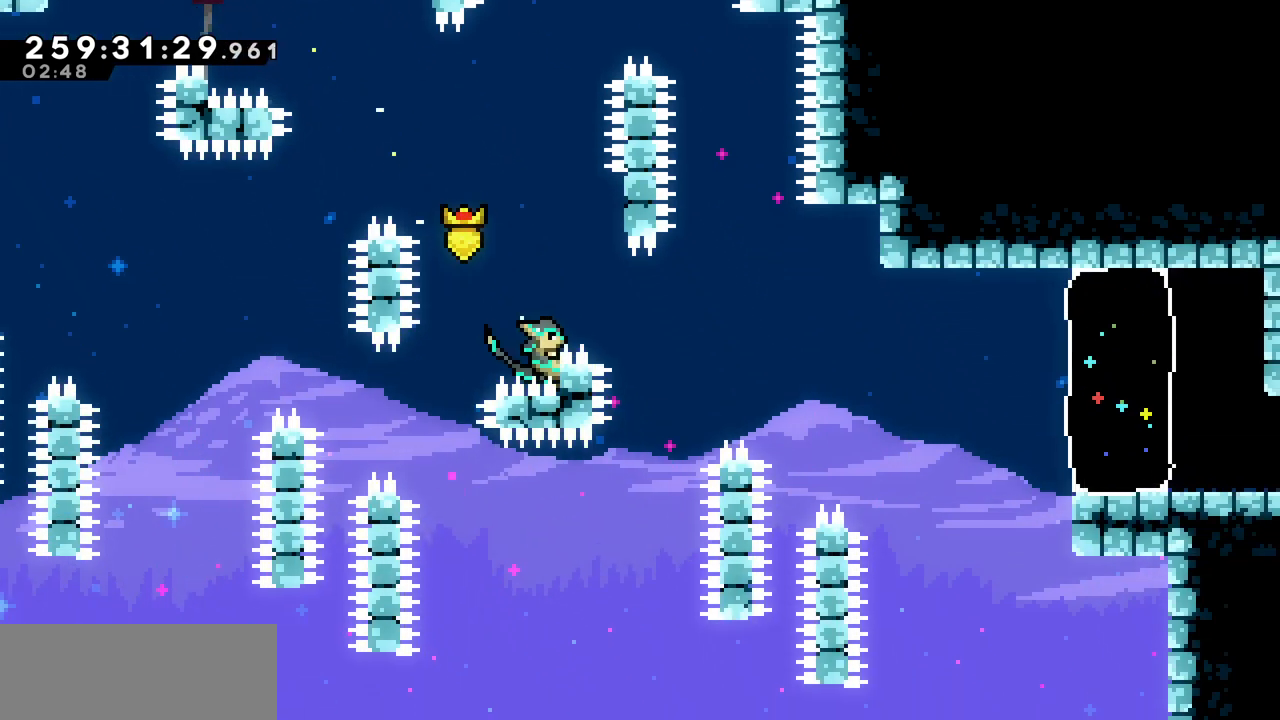
{"keys": ["x", "z"], "events": [[167, "z", "down"], [233, "z", "up"], [483, "z", "down"]]}
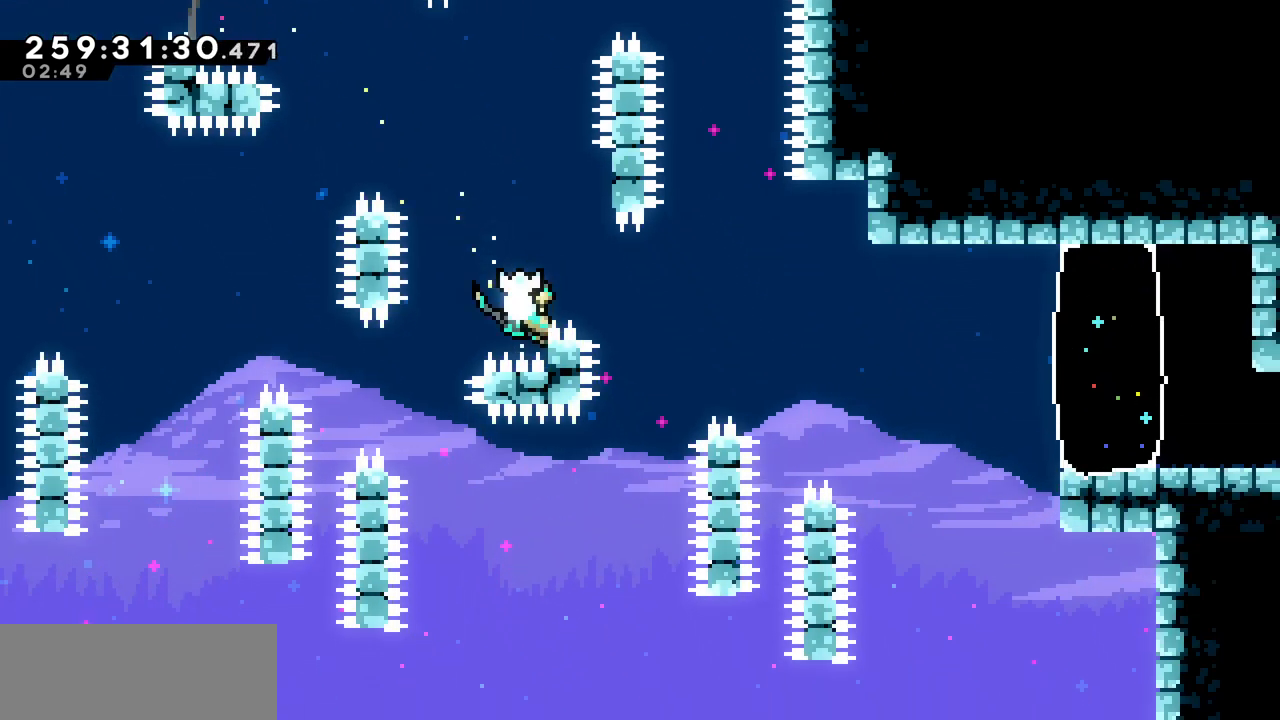
{"keys": ["x"], "events": [[133, "right", "down"], [450, "right", "up"], [450, "z", "up"]]}
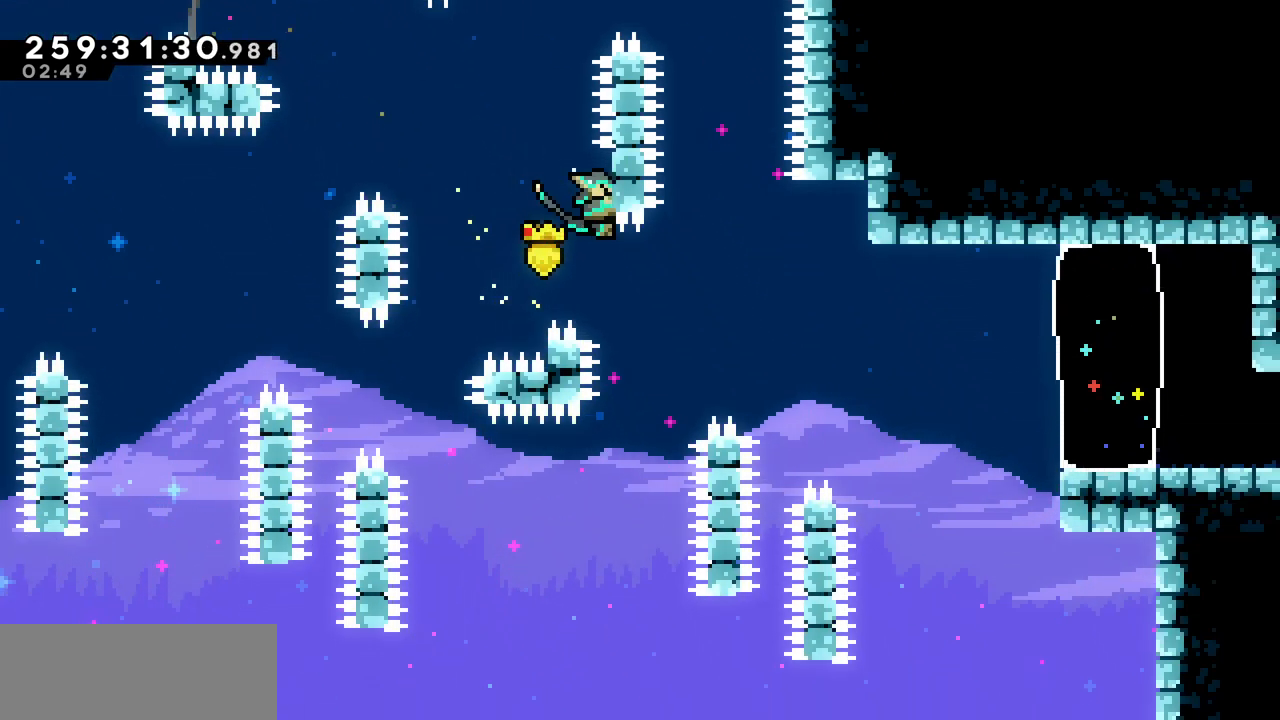
{"keys": ["x"], "events": [[33, "down", "down"], [100, "down", "up"], [233, "down", "down"], [250, "down", "up"], [383, "down", "down"], [417, "down", "up"]]}
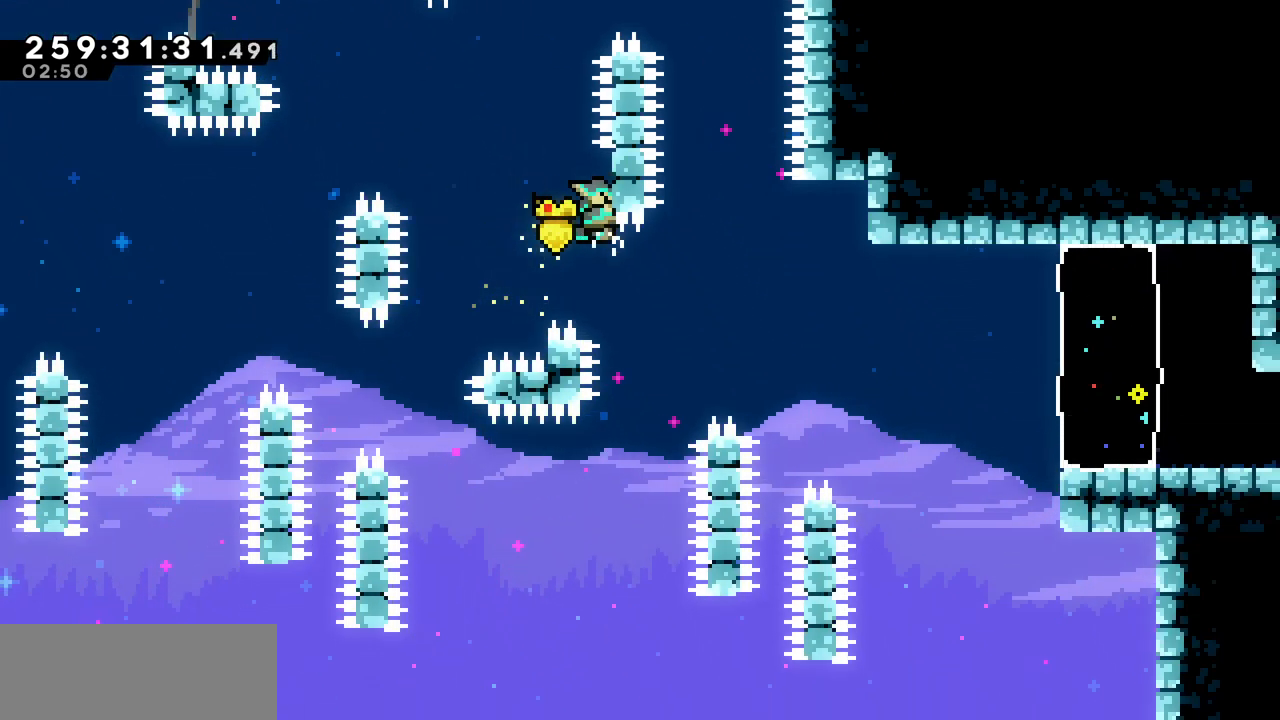
{"keys": ["right", "z"], "events": [[17, "down", "down"], [67, "down", "up"], [250, "x", "up"], [467, "right", "down"], [467, "z", "down"]]}
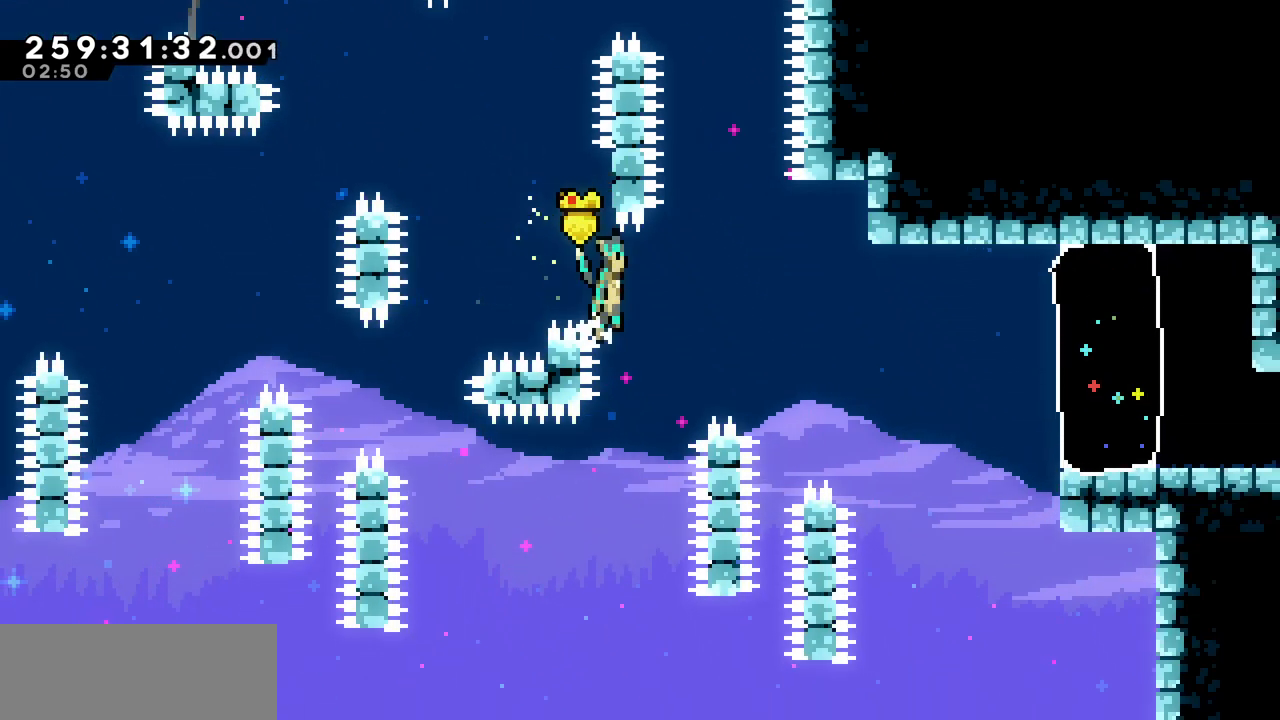
{"keys": ["right", "z"], "events": []}
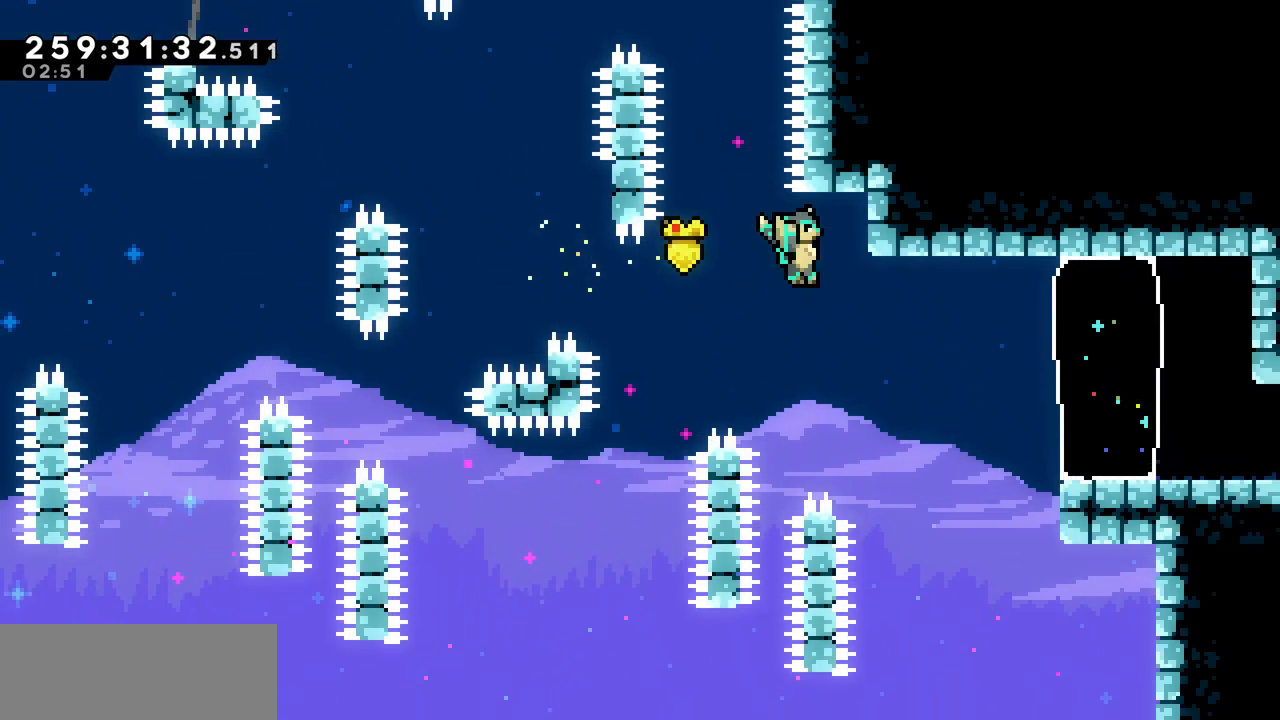
{"keys": ["right"], "events": [[150, "z", "up"], [267, "c", "down"], [417, "c", "up"]]}
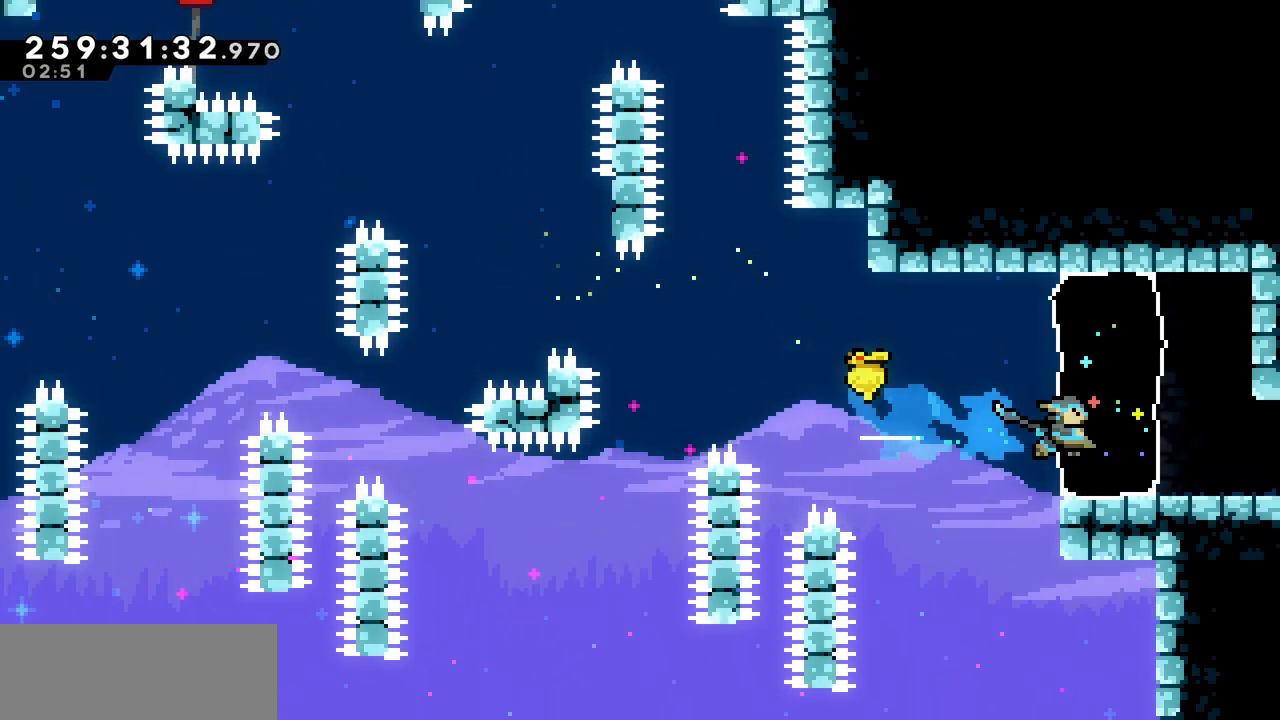
{"keys": [], "events": [[417, "right", "up"]]}
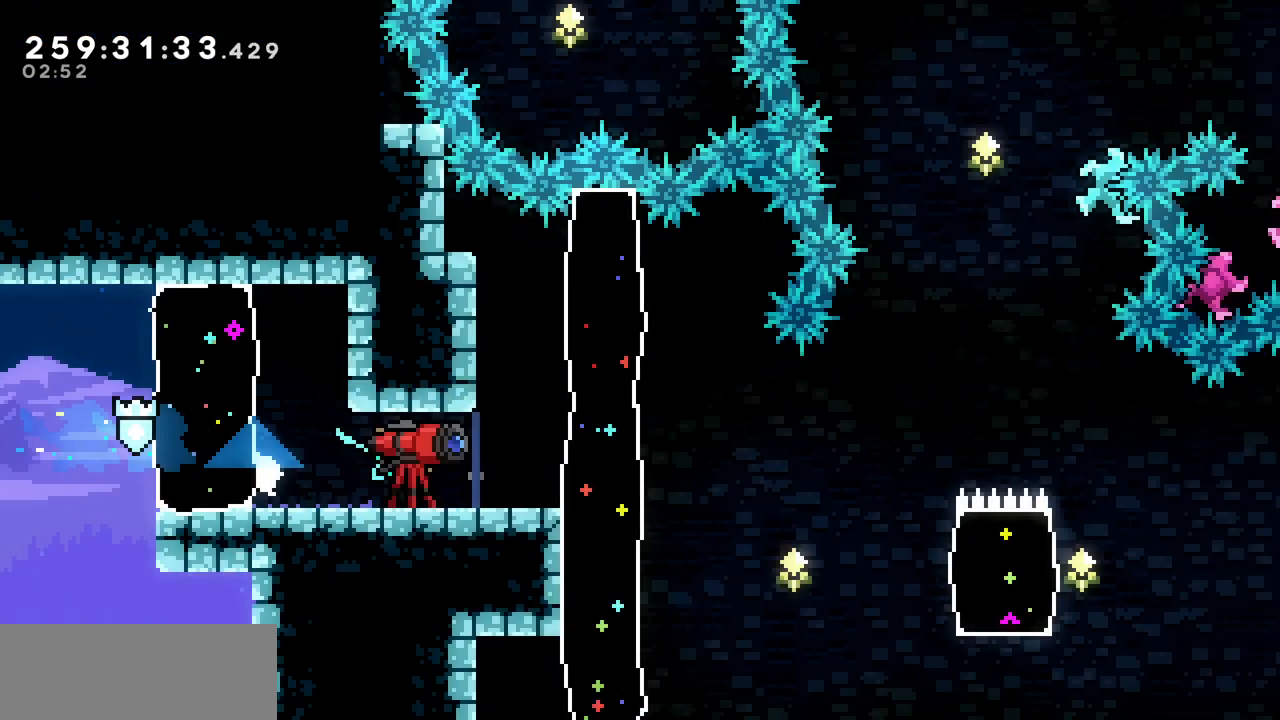
{"keys": [], "events": []}
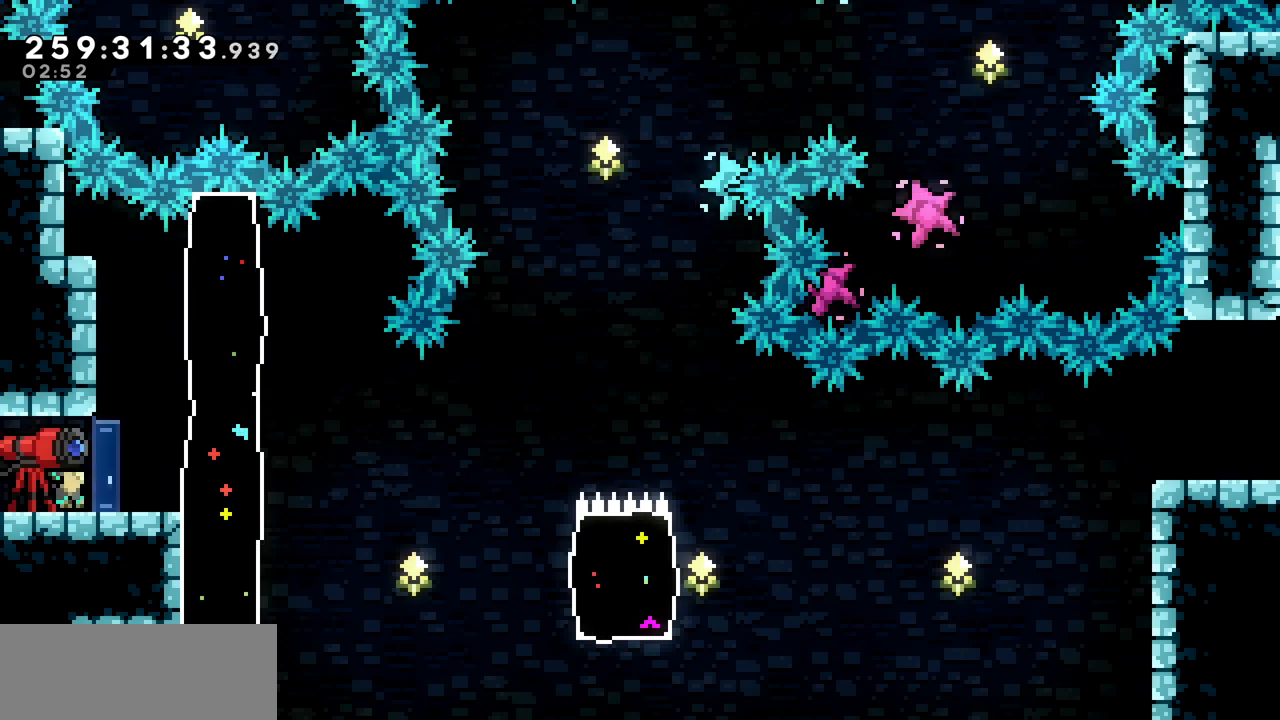
{"keys": ["right"], "events": [[67, "right", "down"]]}
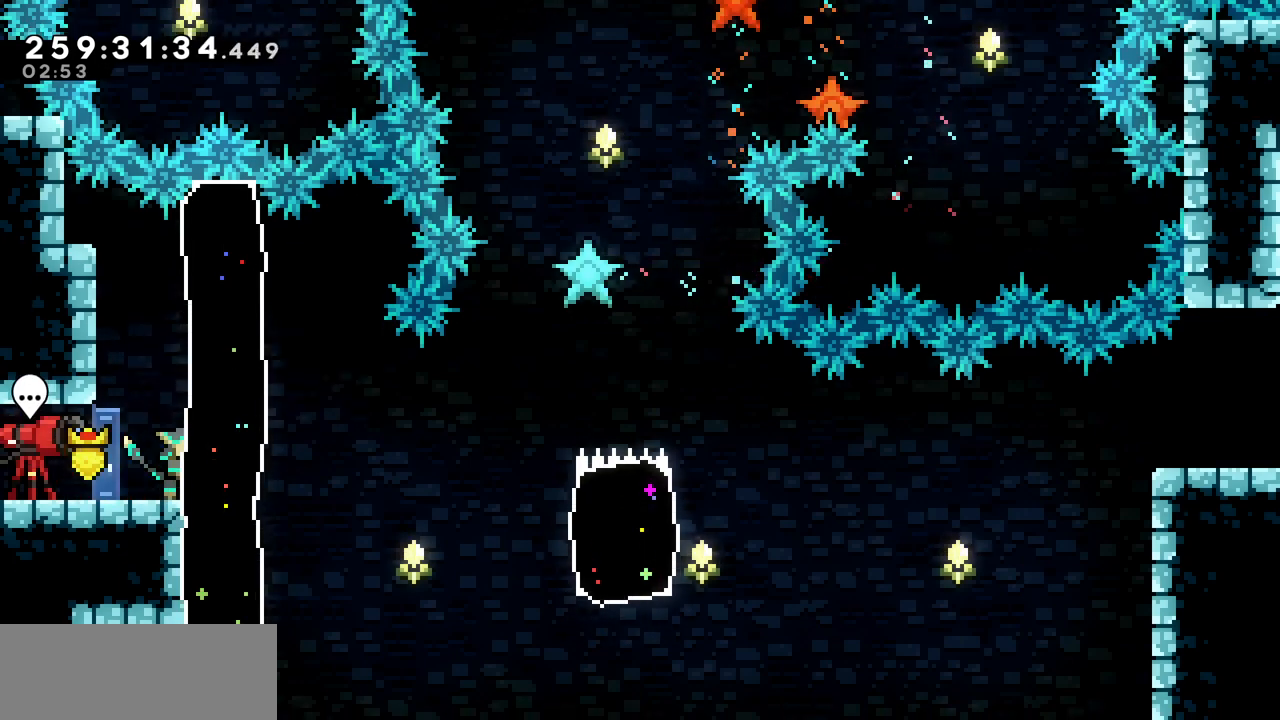
{"keys": ["right"], "events": [[133, "c", "down"], [250, "c", "up"], [367, "z", "down"], [433, "z", "up"]]}
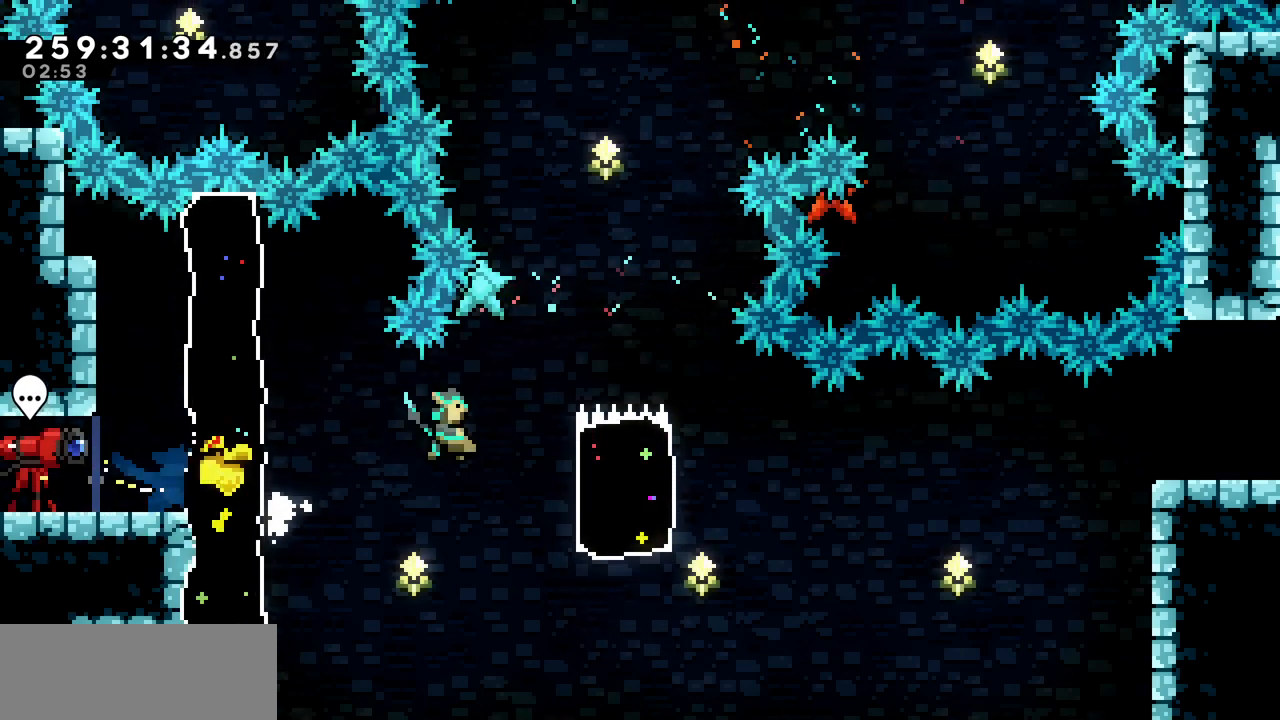
{"keys": ["right", "x"], "events": [[183, "x", "down"]]}
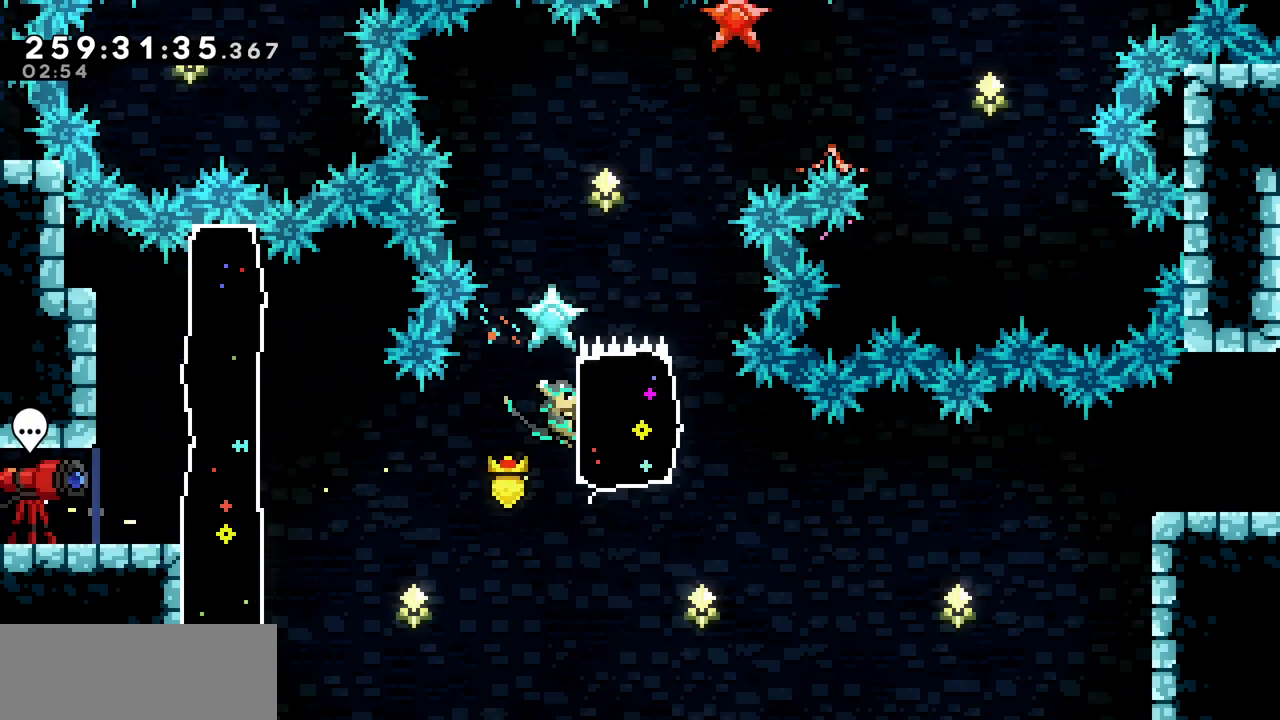
{"keys": ["x"], "events": [[333, "right", "up"]]}
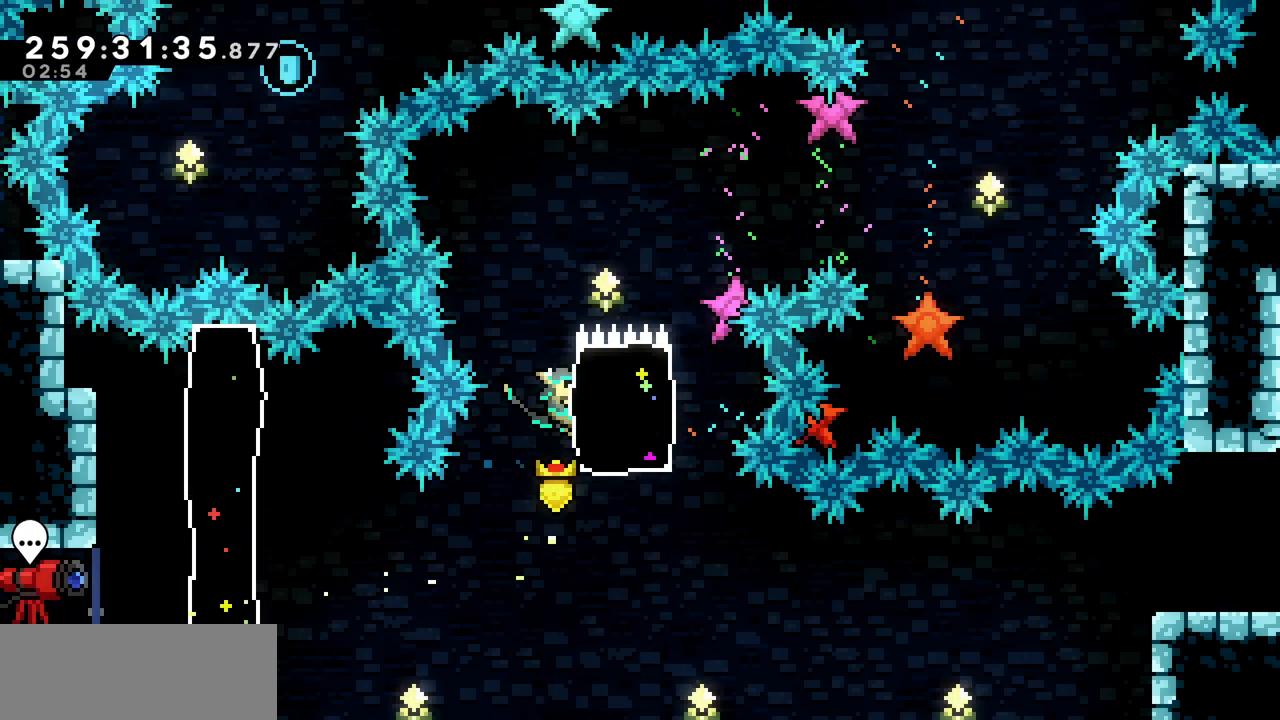
{"keys": ["x"], "events": []}
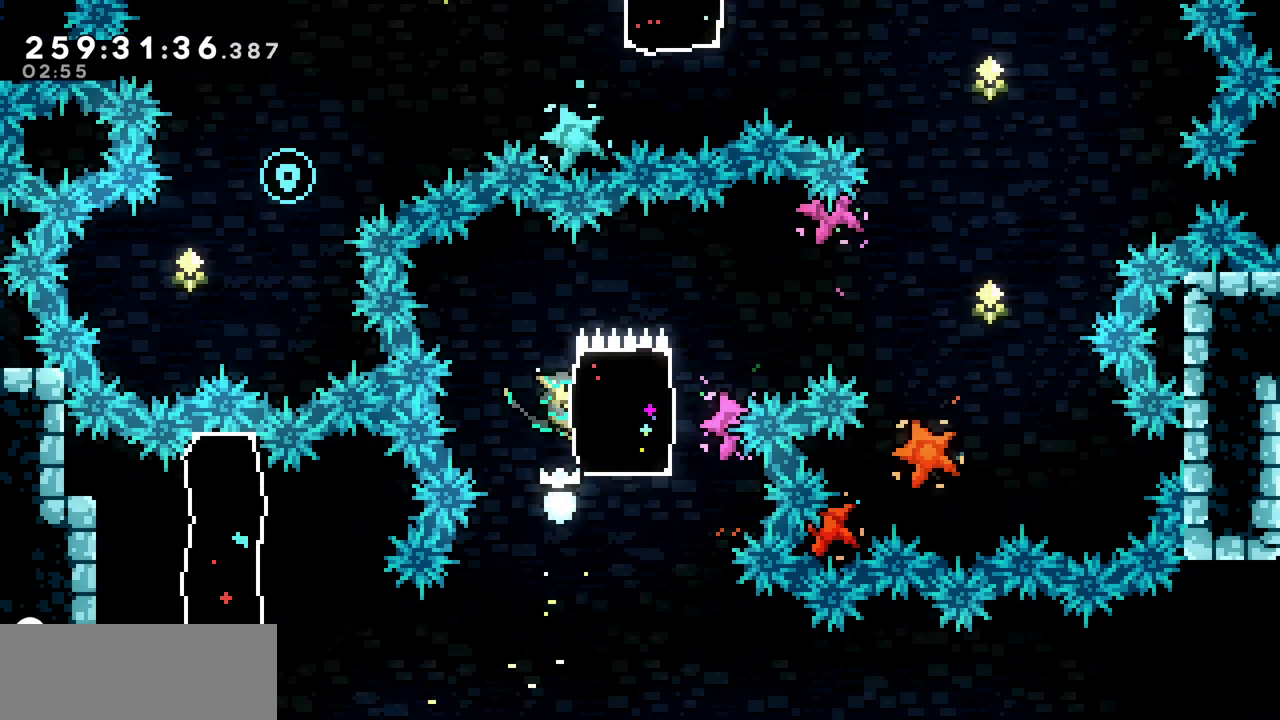
{"keys": ["c", "right", "x"], "events": [[450, "right", "down"], [483, "c", "down"]]}
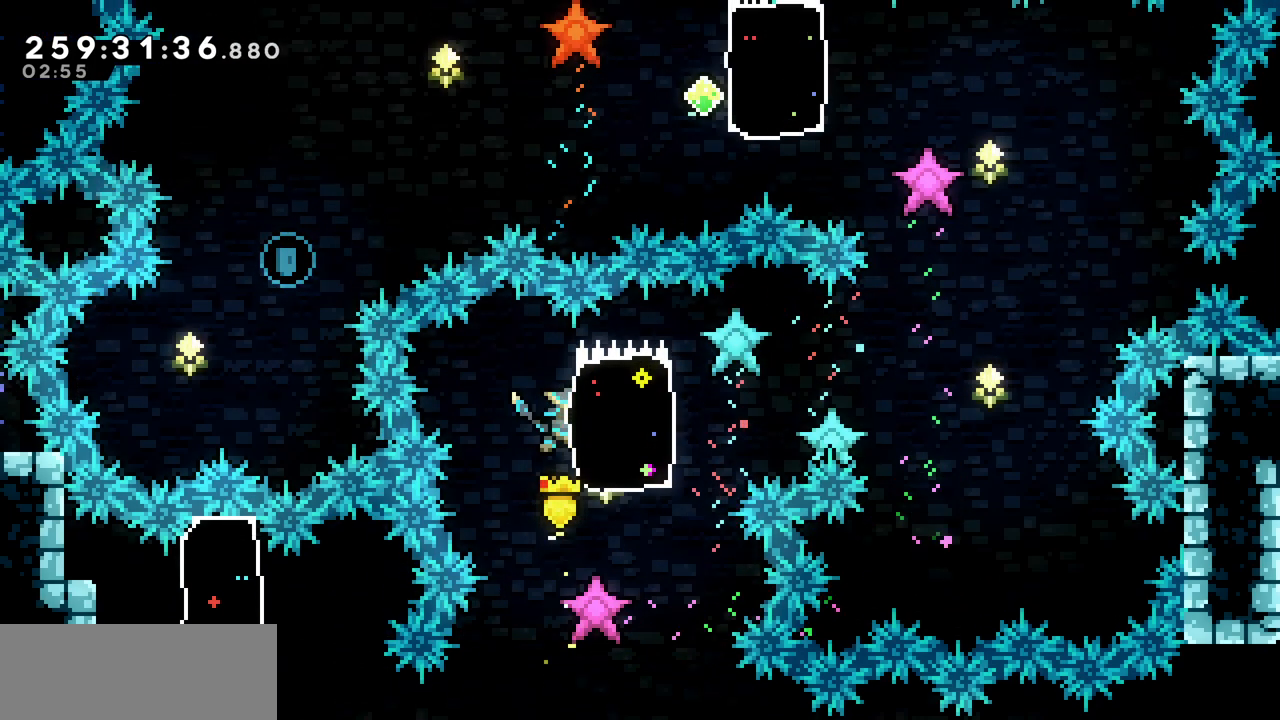
{"keys": ["right", "z"], "events": [[100, "x", "up"], [133, "c", "up"], [217, "z", "down"]]}
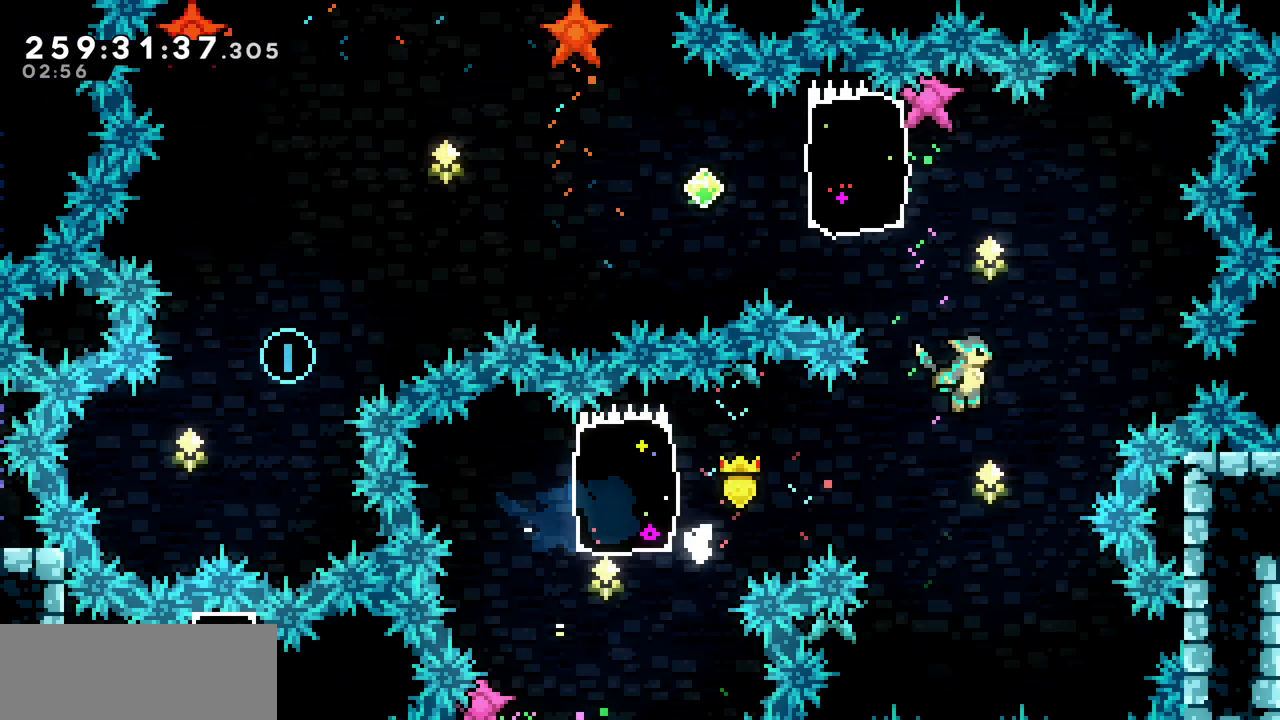
{"keys": ["left", "x"], "events": [[33, "up", "down"], [67, "right", "up"], [67, "z", "up"], [100, "c", "down"], [250, "c", "up"], [333, "up", "up"], [467, "left", "down"], [500, "x", "down"]]}
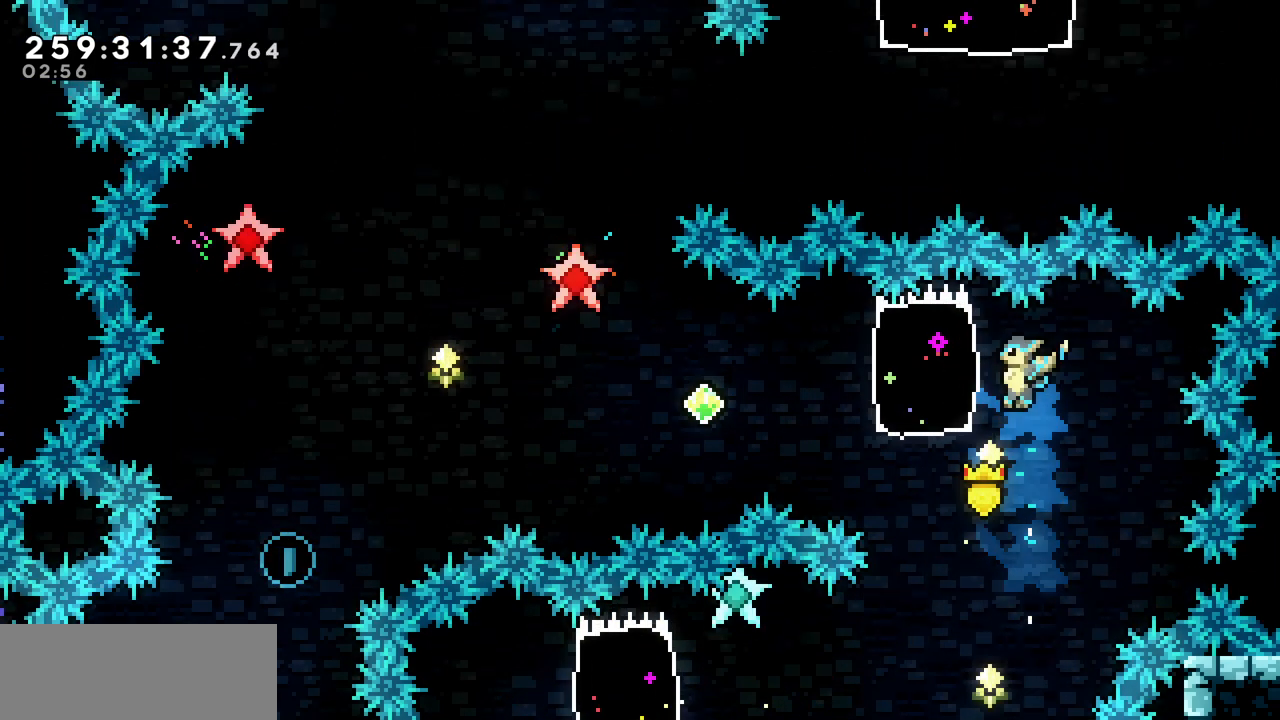
{"keys": ["down", "x"], "events": [[383, "left", "up"], [450, "down", "down"]]}
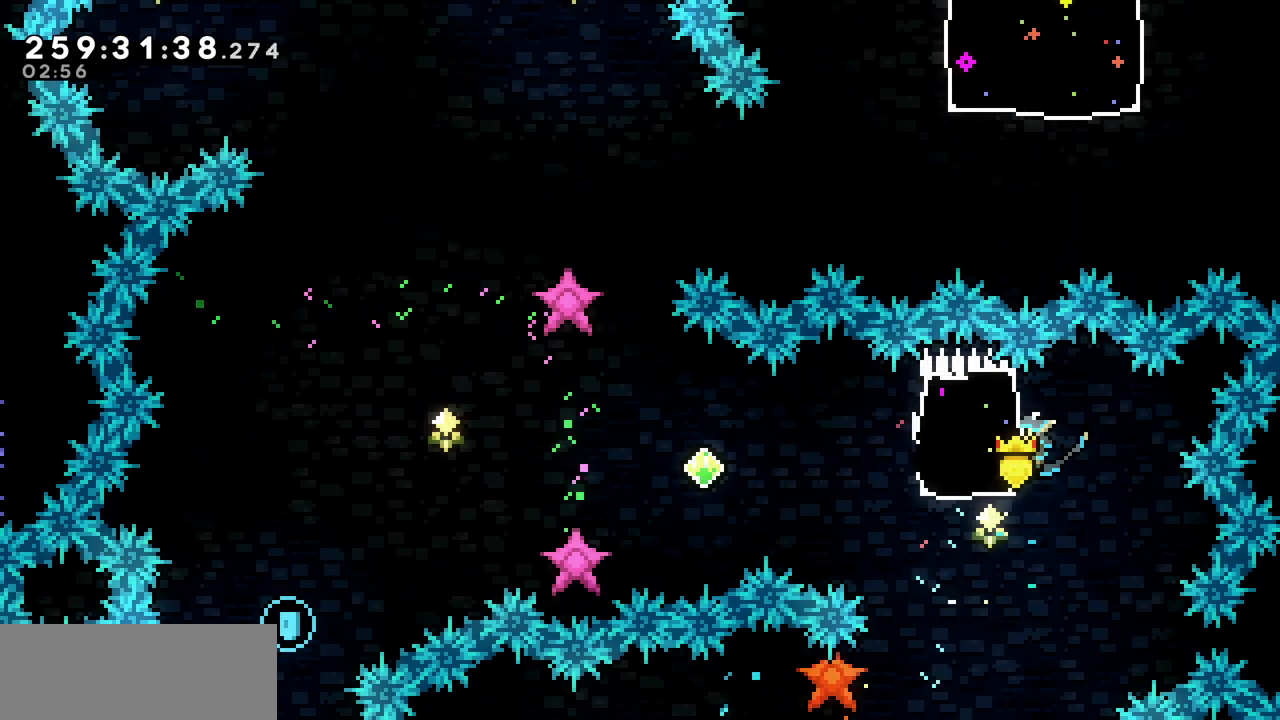
{"keys": ["x"], "events": [[17, "down", "up"]]}
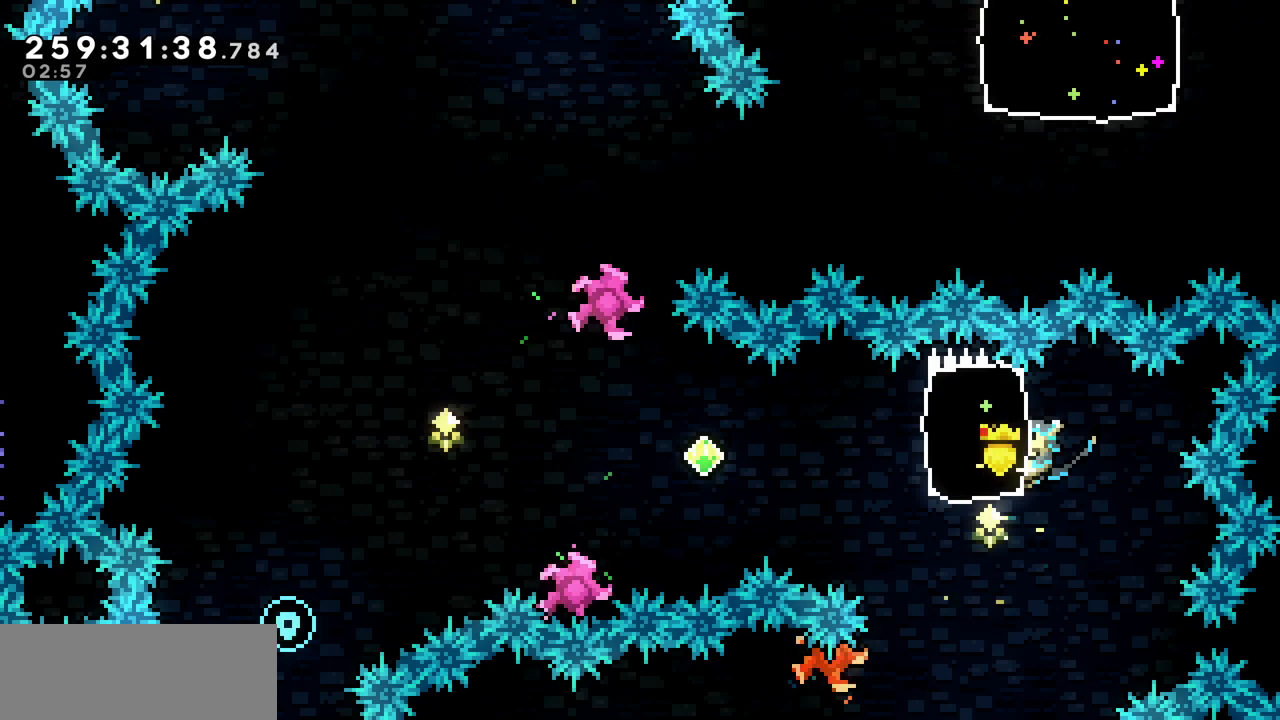
{"keys": ["x"], "events": []}
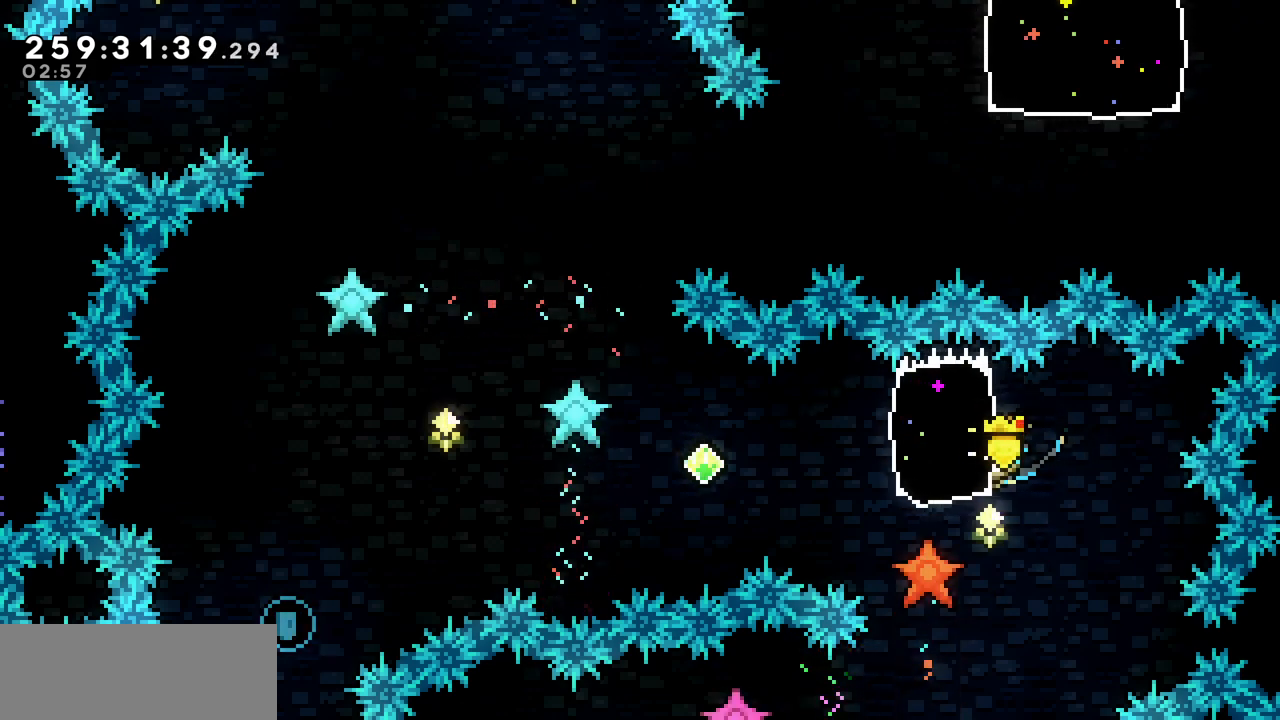
{"keys": ["x"], "events": []}
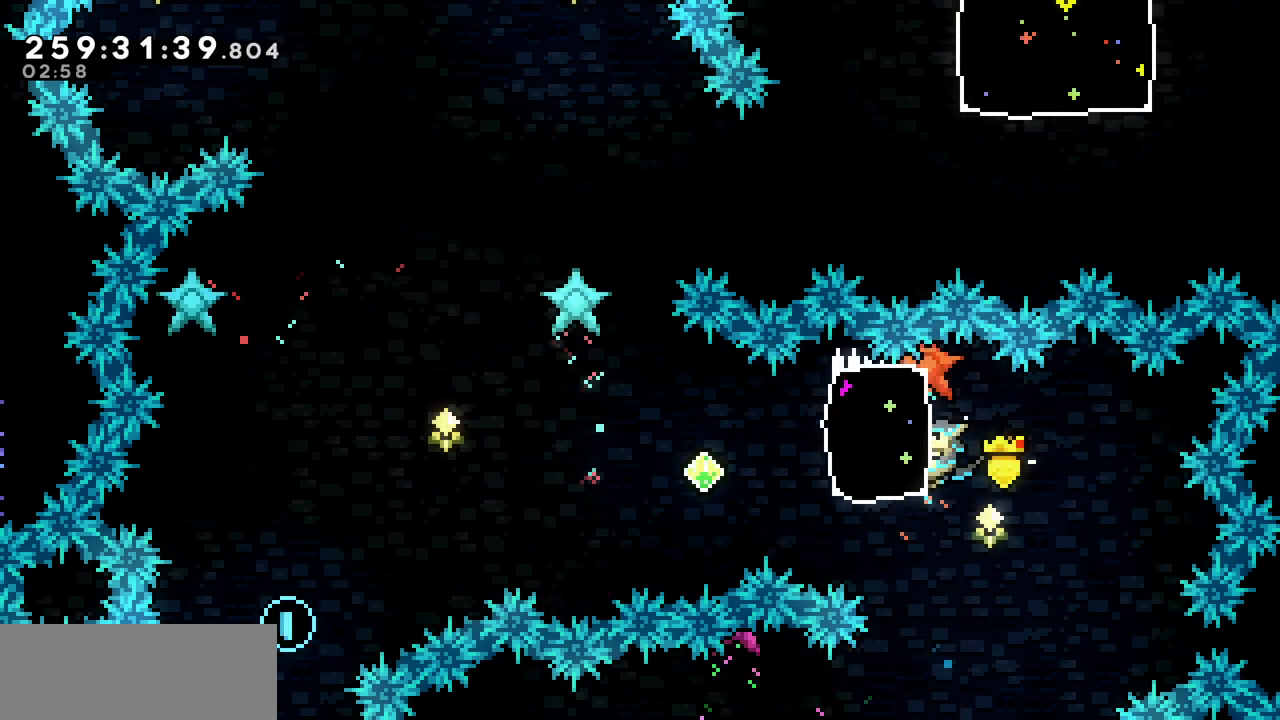
{"keys": ["x"], "events": []}
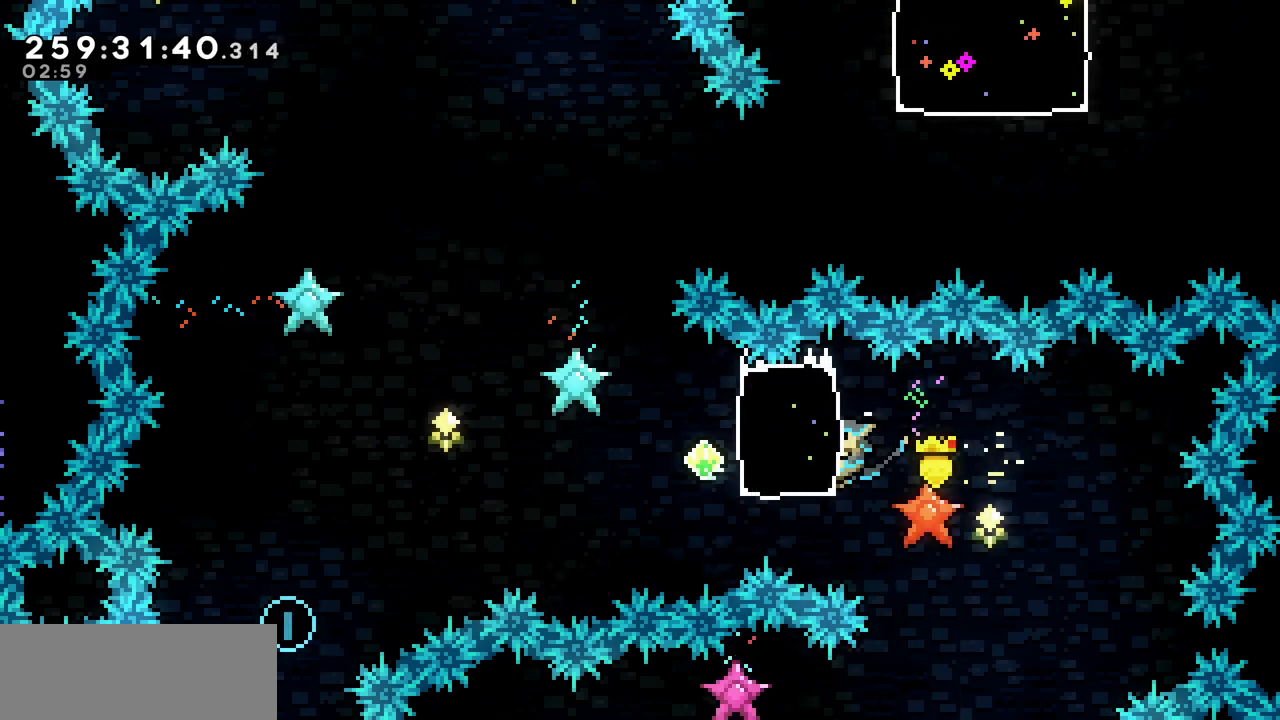
{"keys": ["left", "x"], "events": [[150, "left", "down"]]}
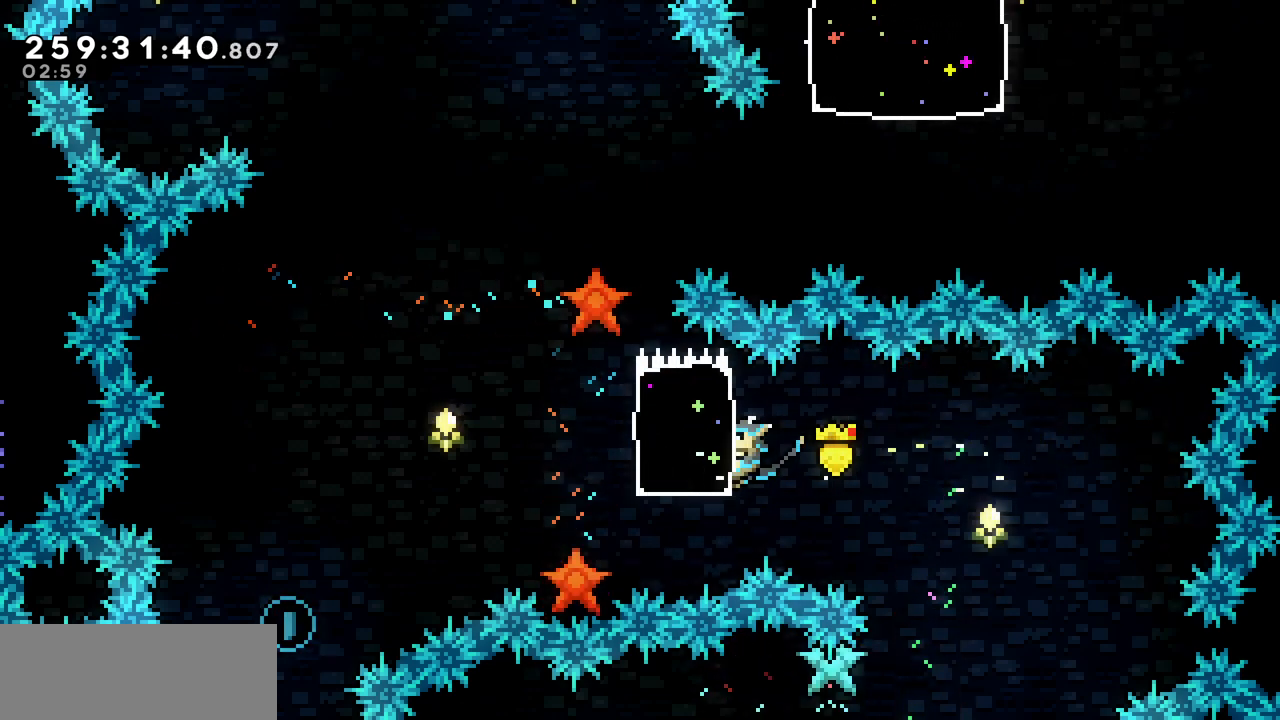
{"keys": ["right", "x"], "events": [[167, "c", "down"], [300, "c", "up"], [300, "left", "up"], [300, "right", "down"]]}
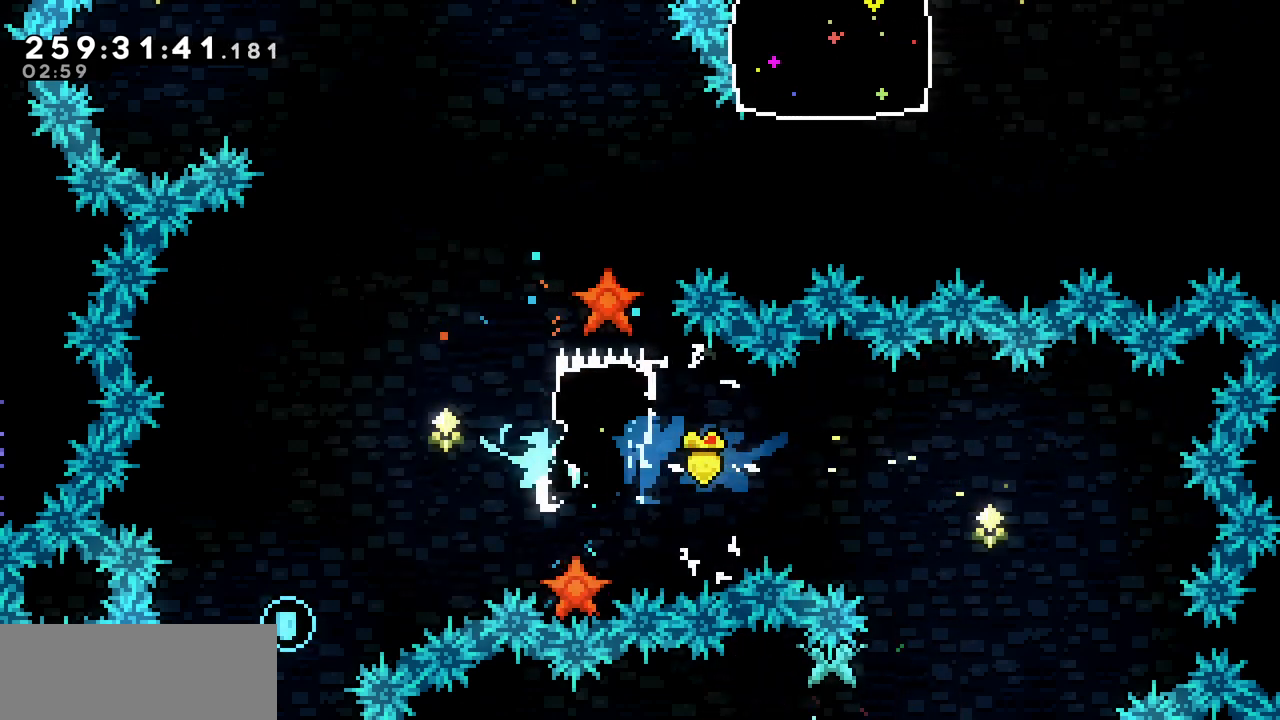
{"keys": ["x"], "events": [[183, "right", "up"], [317, "down", "down"], [400, "down", "up"]]}